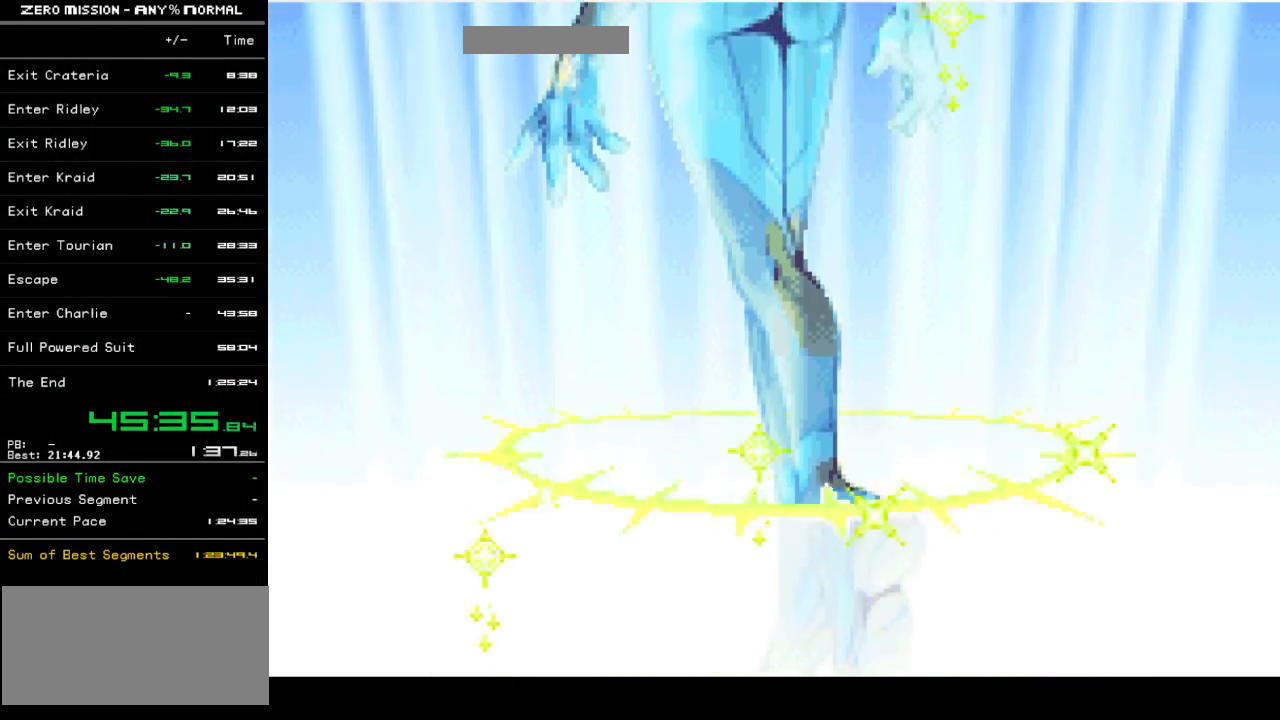
Gameplay with a controller (Nintendo layout); each line is a JSON object with the inputs held at the frame after it. "events" lists button and stick changes between this image and that frame as [ms after this image, input, new state], when the widget could be followed in between. Not read: L3 R3.
{"buttons": [], "events": []}
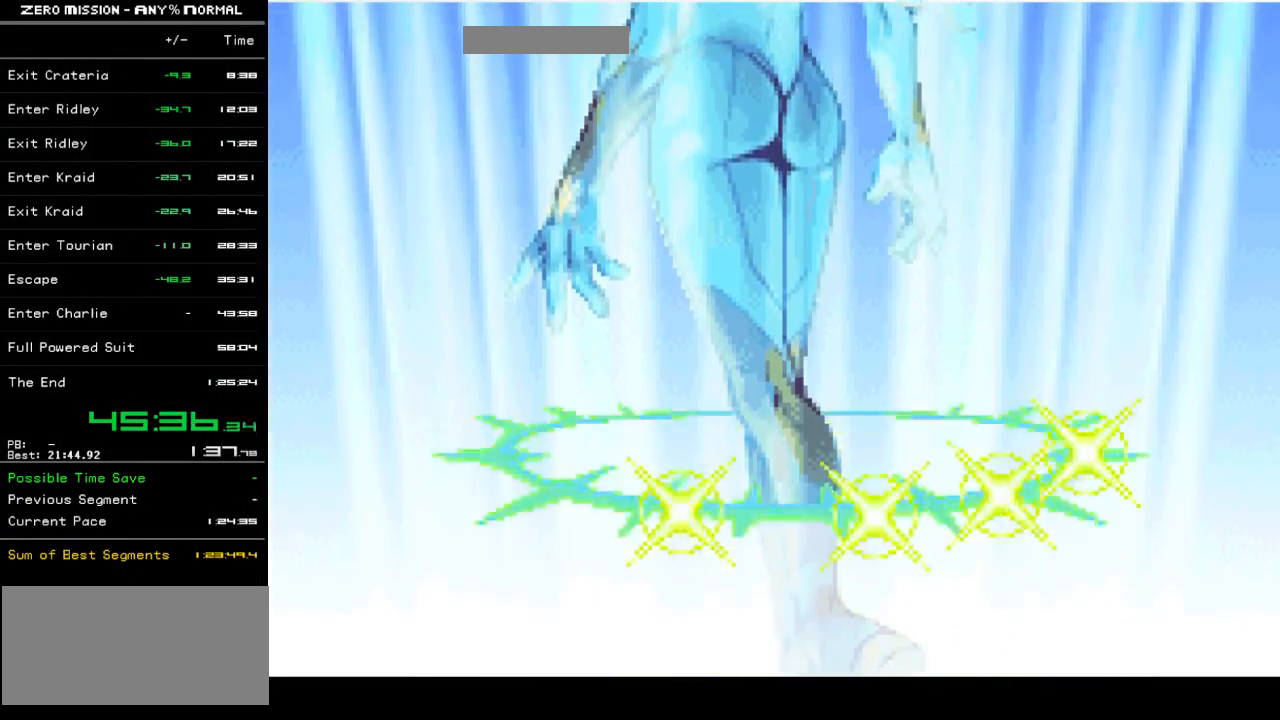
{"buttons": [], "events": []}
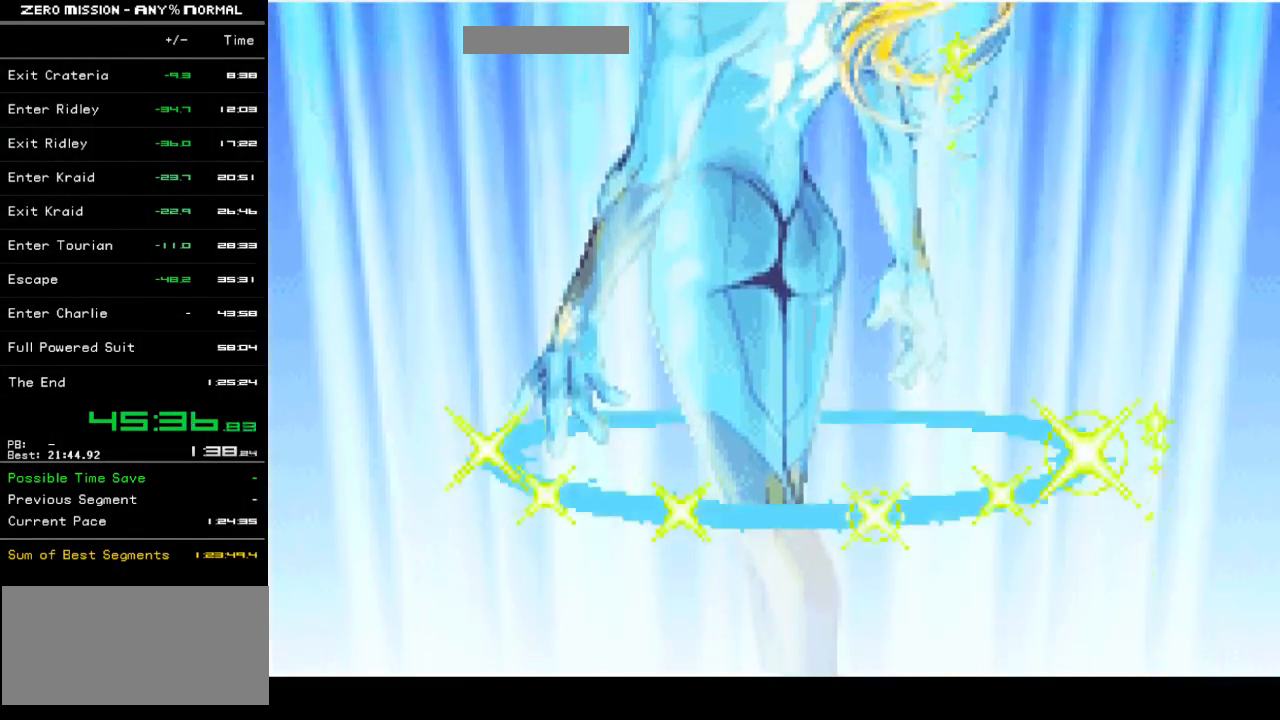
{"buttons": [], "events": []}
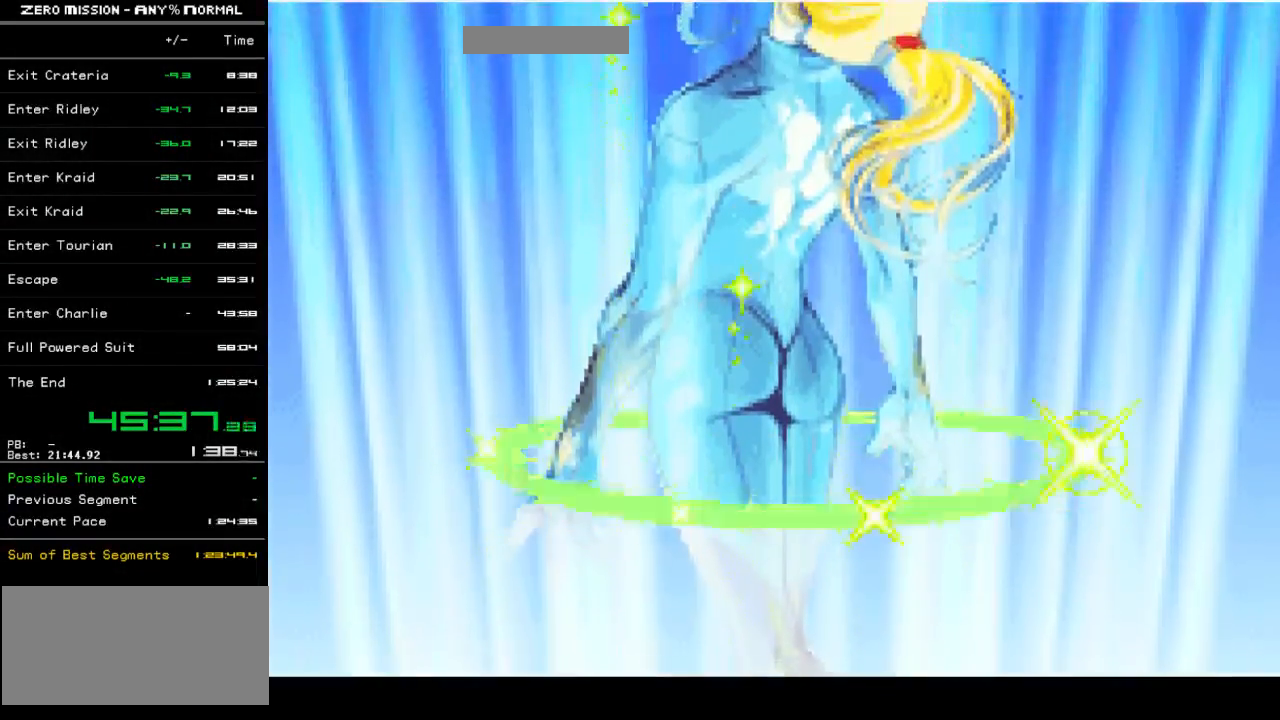
{"buttons": [], "events": [[250, "B", "down"], [400, "B", "up"]]}
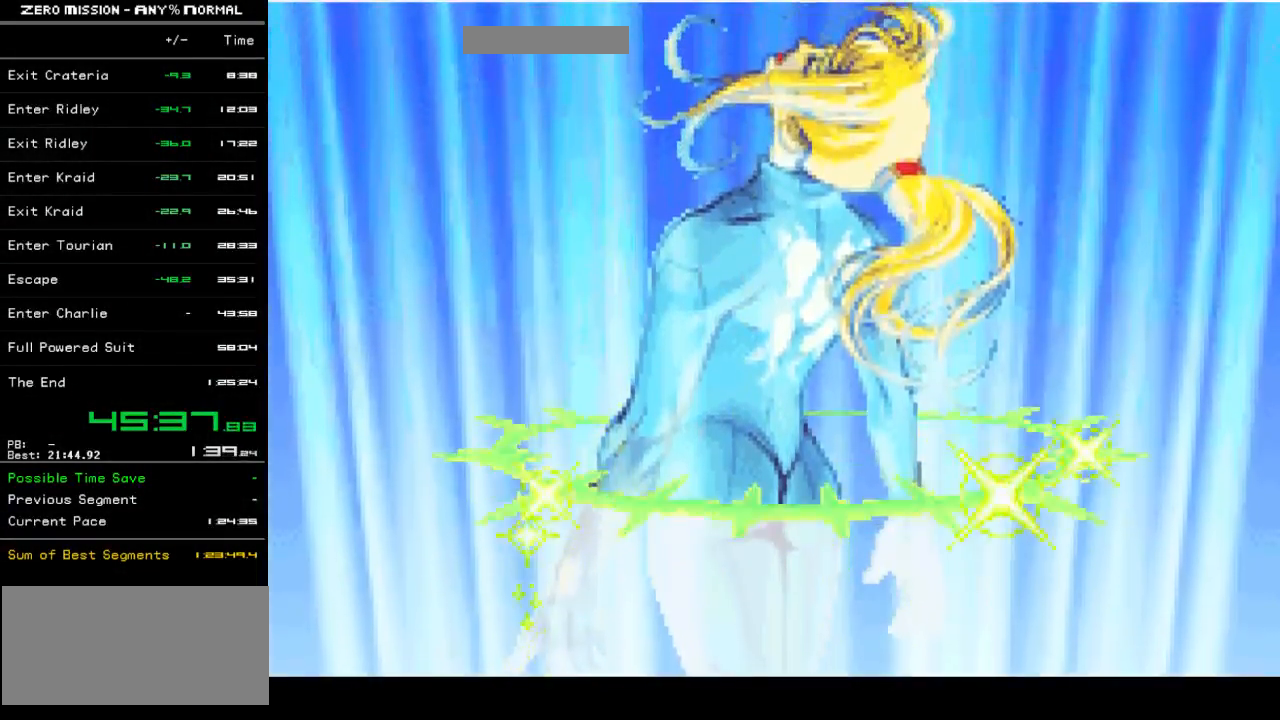
{"buttons": [], "events": [[17, "B", "down"], [150, "B", "up"]]}
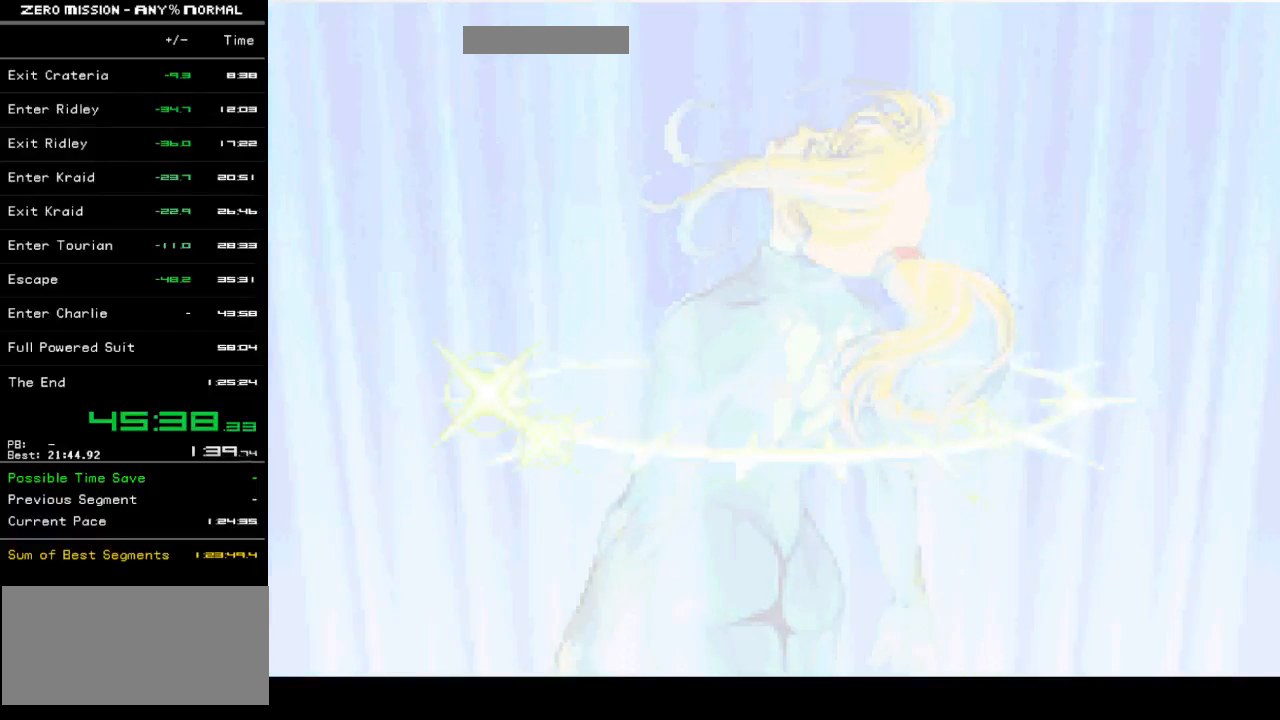
{"buttons": [], "events": []}
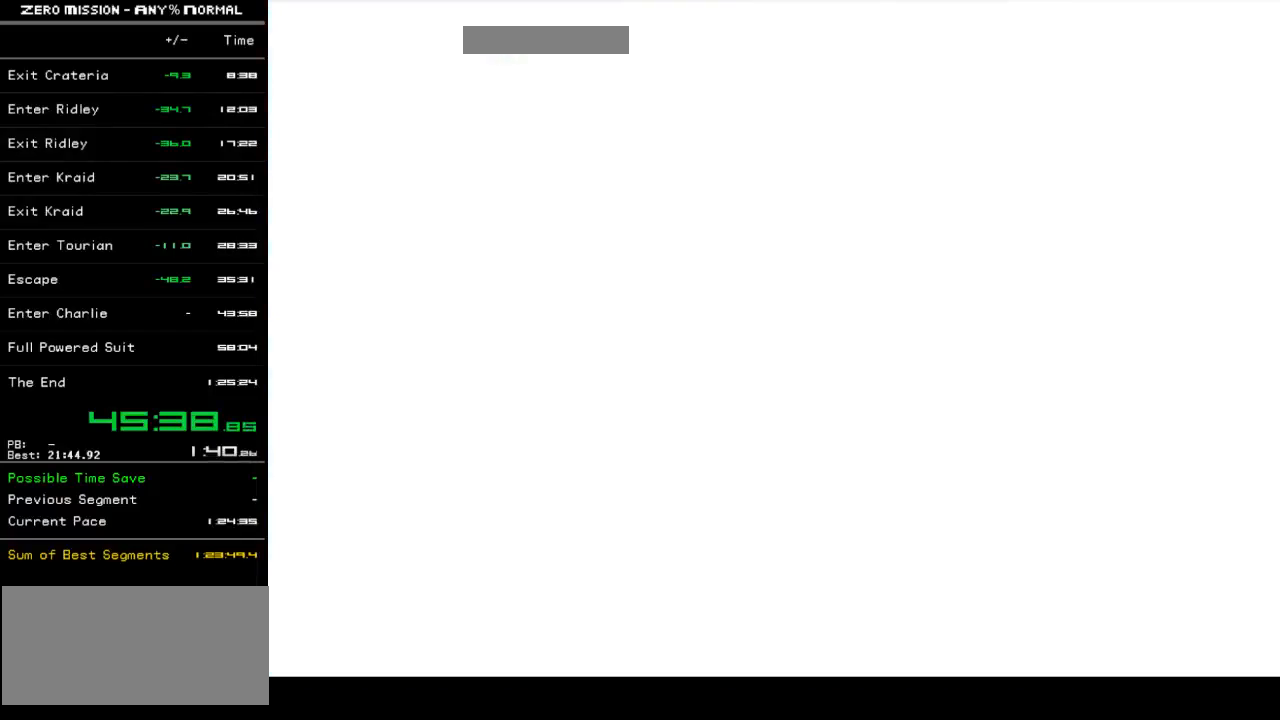
{"buttons": [], "events": []}
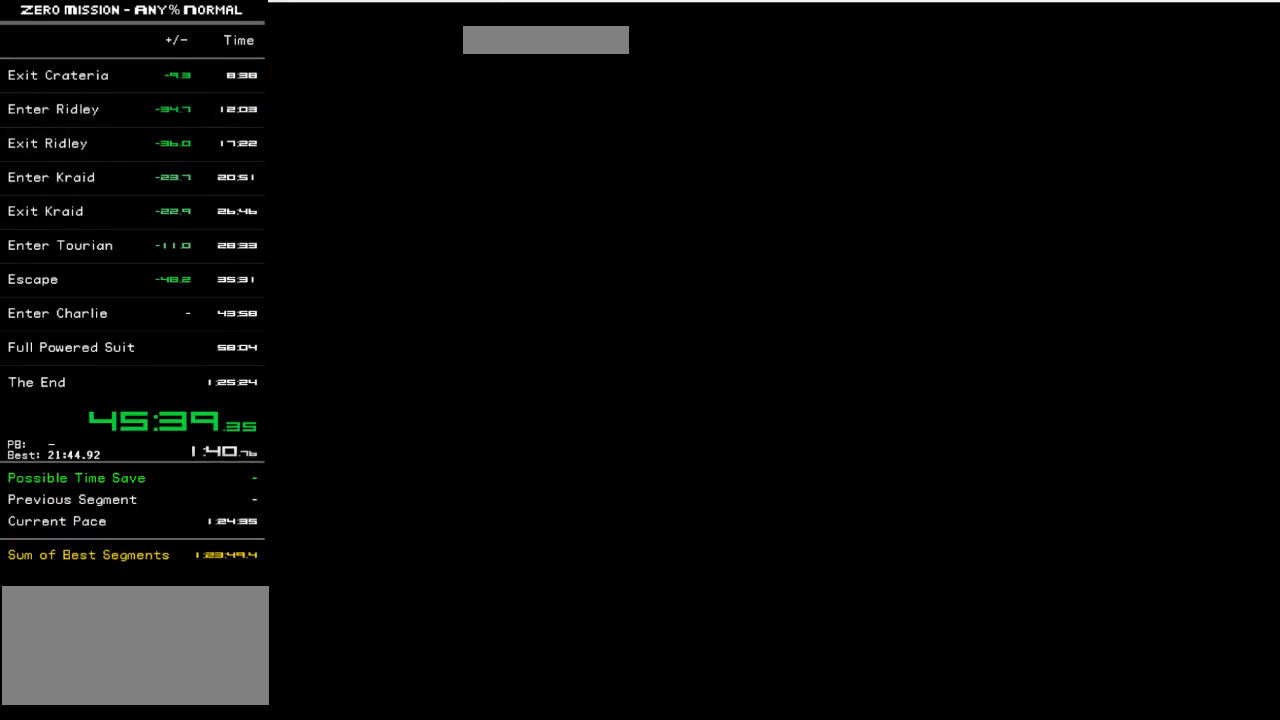
{"buttons": [], "events": [[117, "B", "down"], [283, "B", "up"]]}
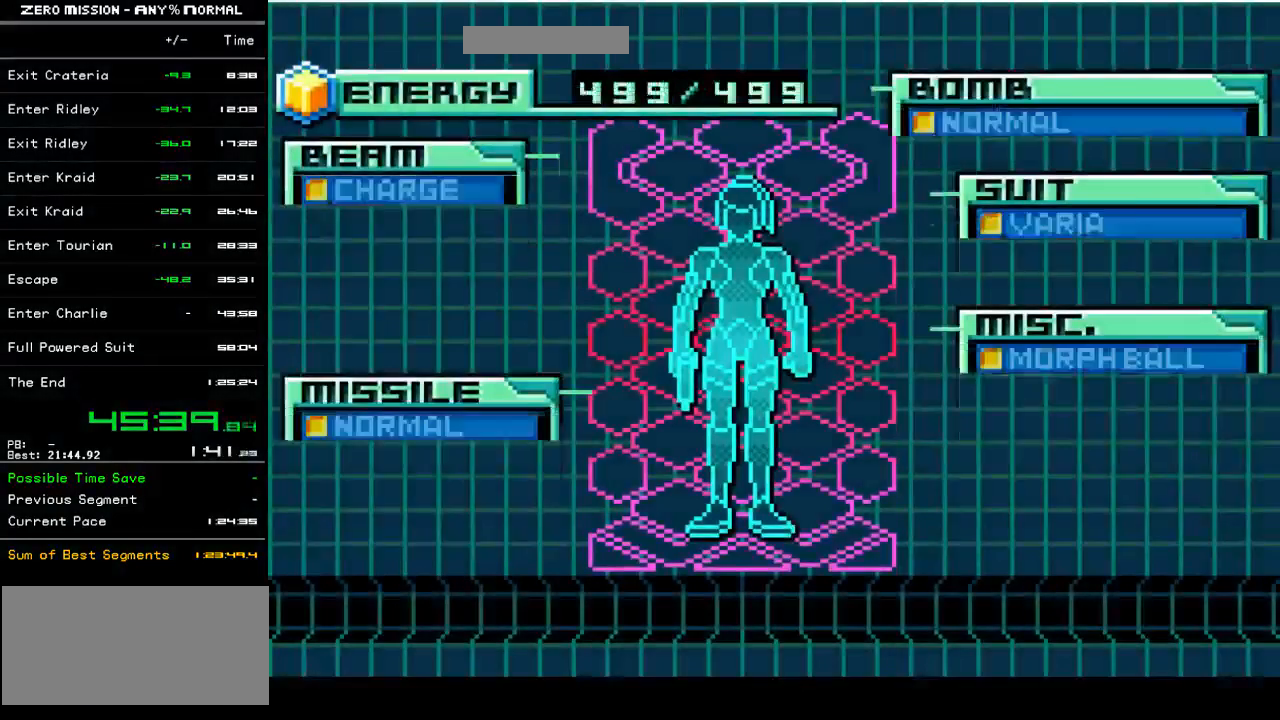
{"buttons": [], "events": [[117, "B", "down"], [183, "B", "up"], [233, "B", "down"], [333, "B", "up"], [400, "B", "down"], [500, "B", "up"]]}
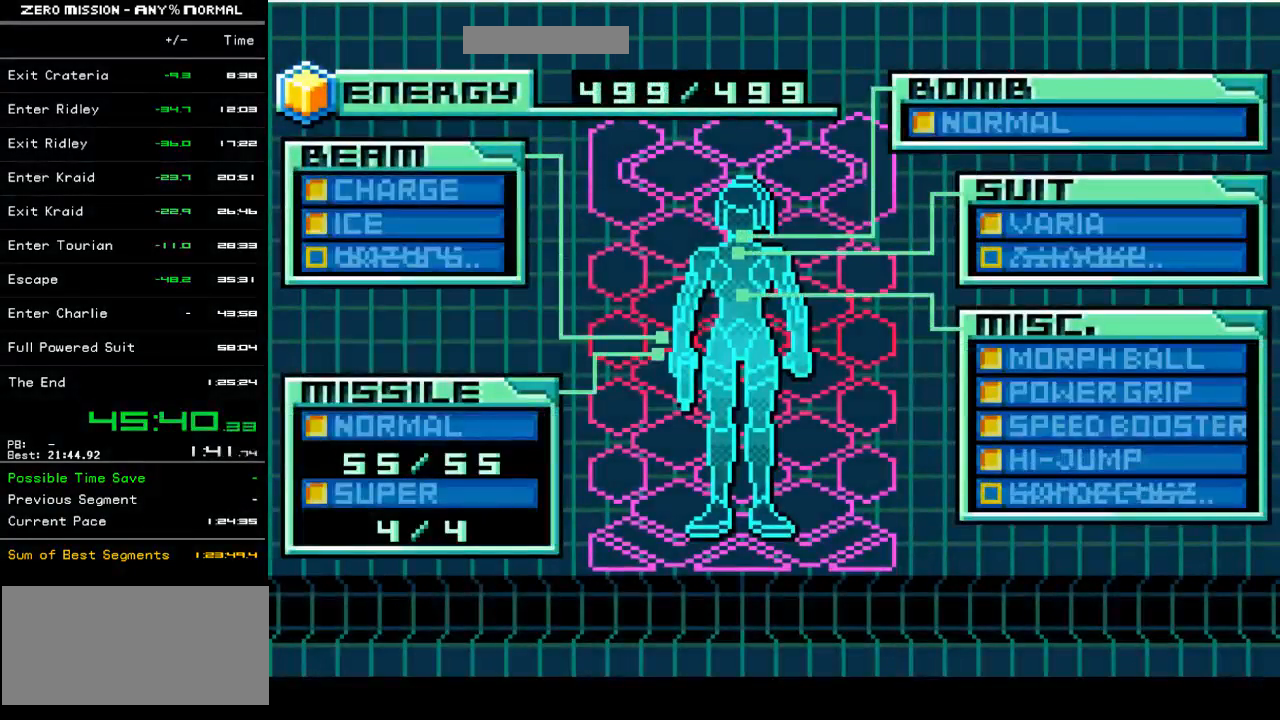
{"buttons": [], "events": []}
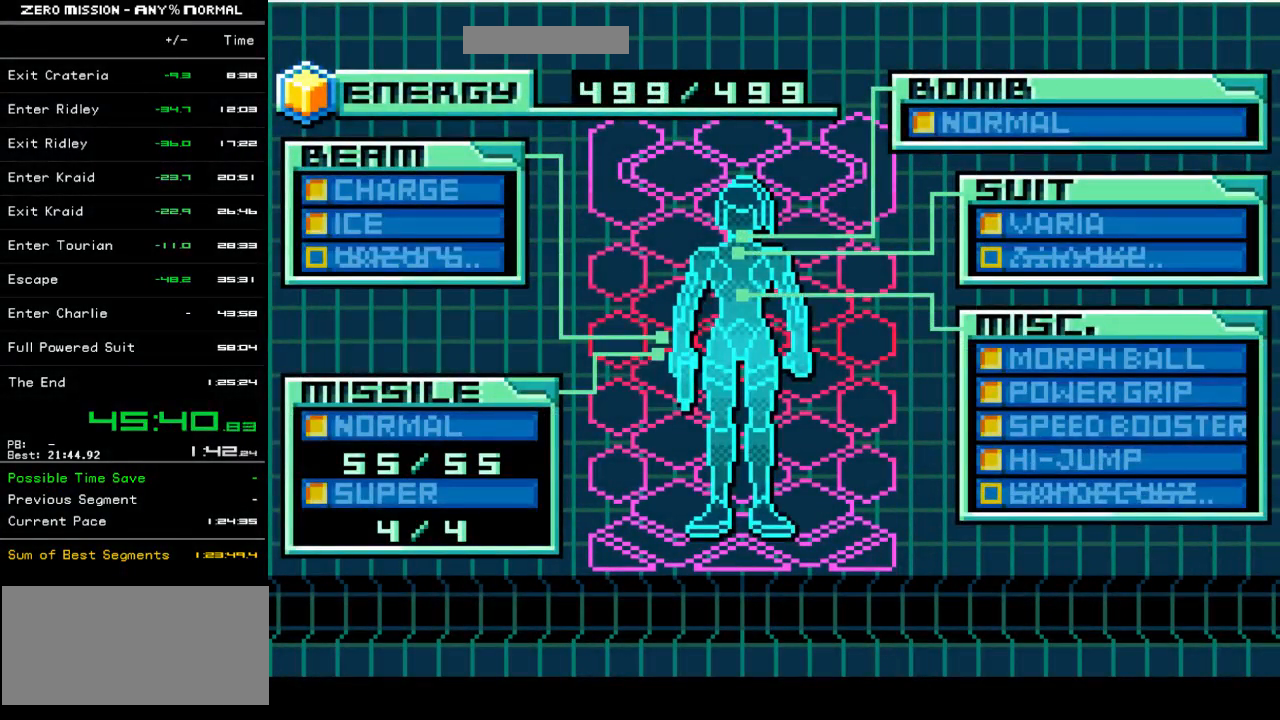
{"buttons": [], "events": []}
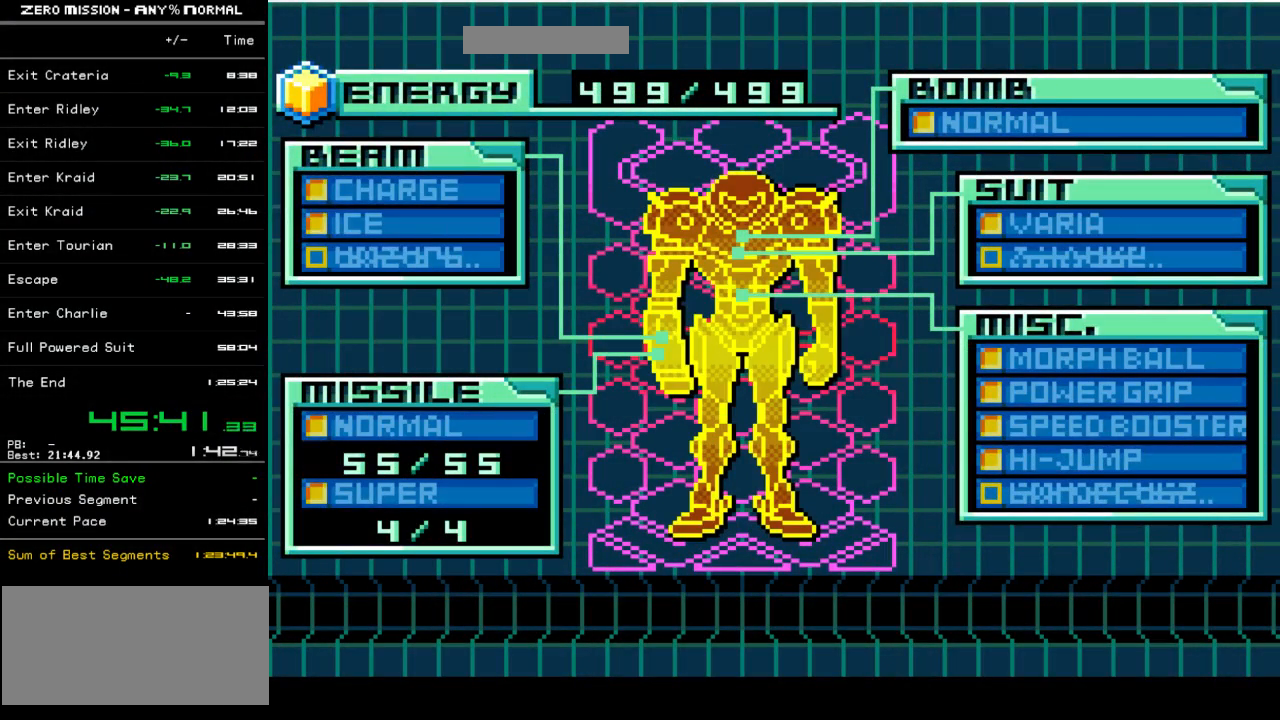
{"buttons": [], "events": [[67, "B", "down"], [167, "B", "up"], [300, "B", "down"], [400, "B", "up"]]}
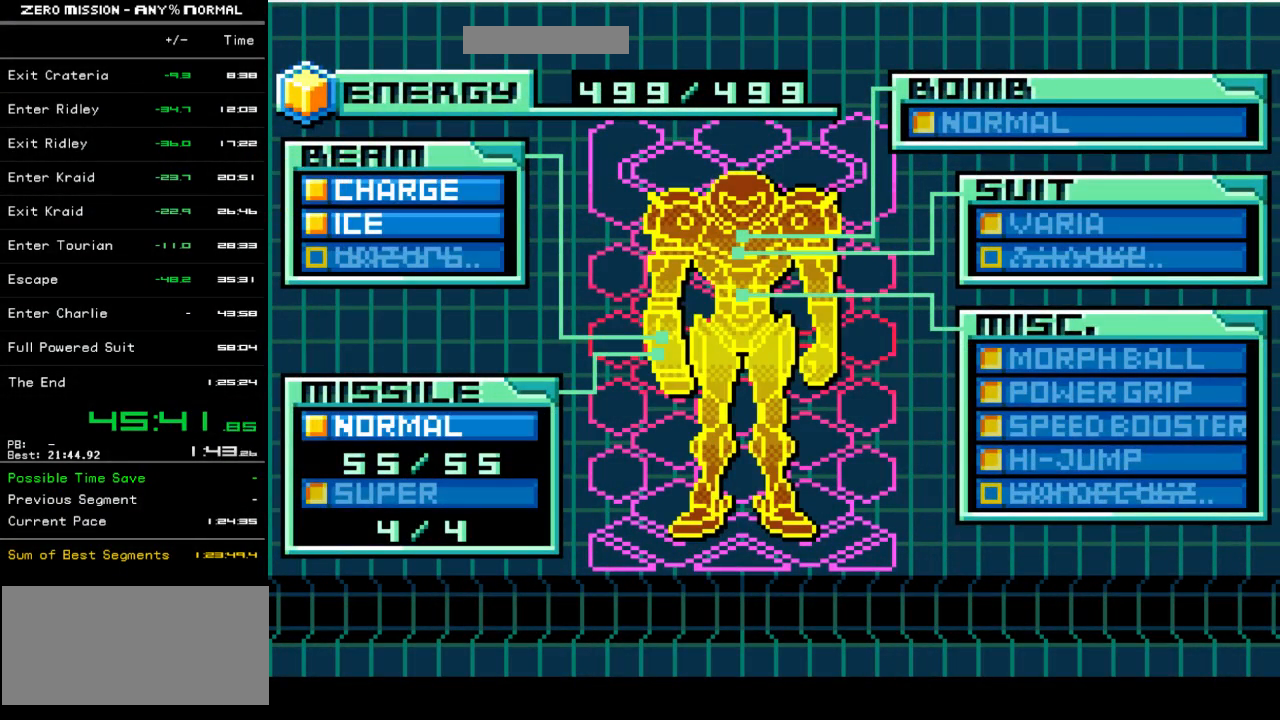
{"buttons": [], "events": [[33, "B", "down"], [83, "B", "up"], [183, "B", "down"], [283, "B", "up"], [383, "B", "down"], [483, "B", "up"]]}
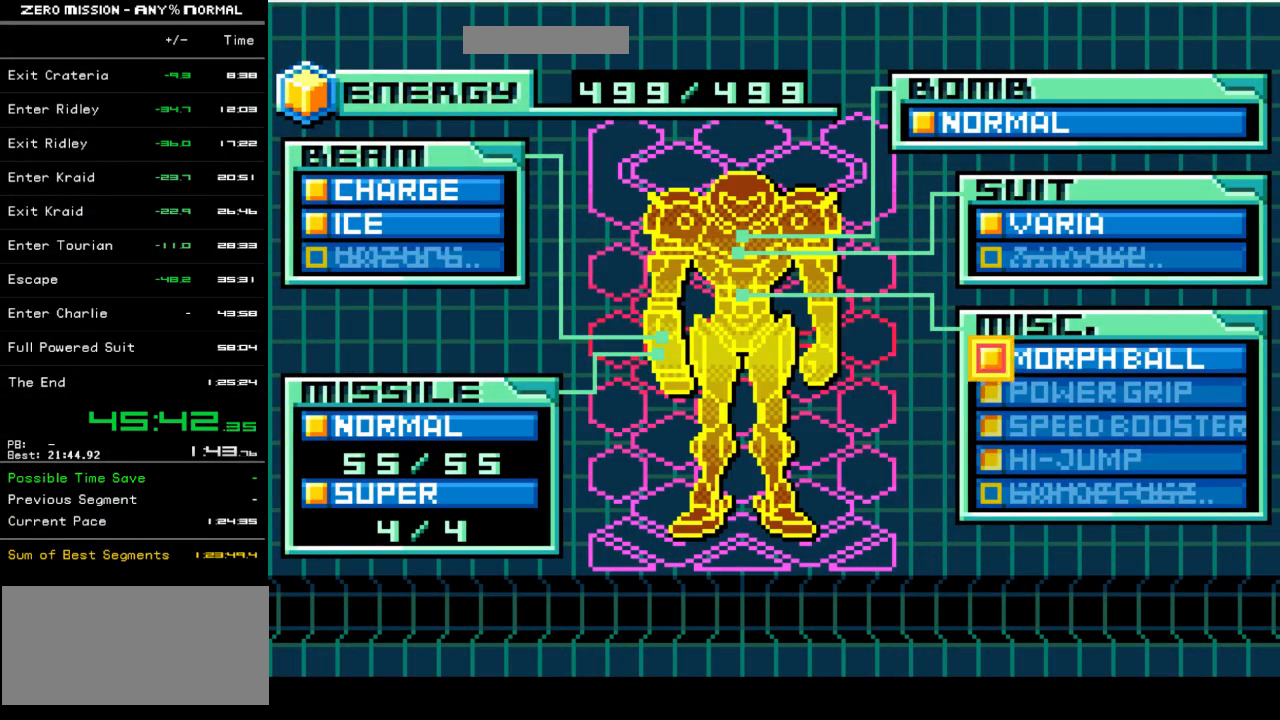
{"buttons": [], "events": [[50, "B", "down"], [183, "B", "up"], [383, "B", "down"], [450, "B", "up"]]}
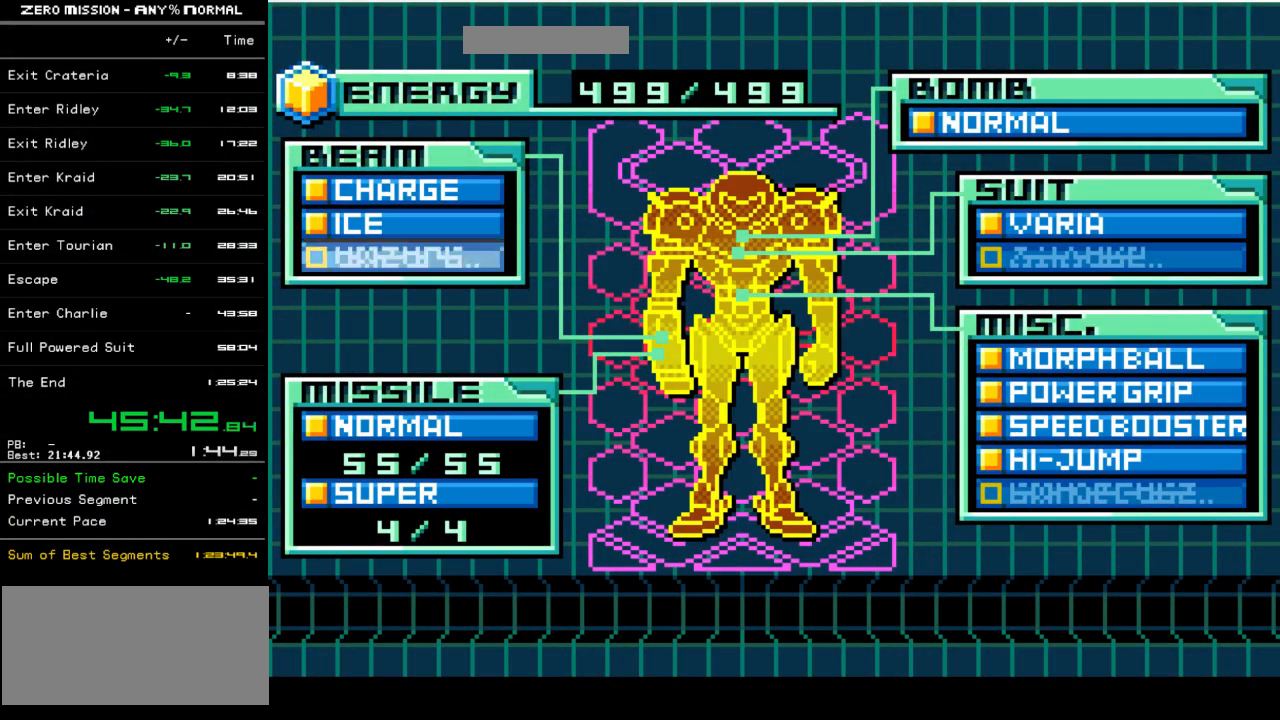
{"buttons": [], "events": [[83, "B", "down"], [183, "B", "up"], [350, "B", "down"], [383, "B", "up"]]}
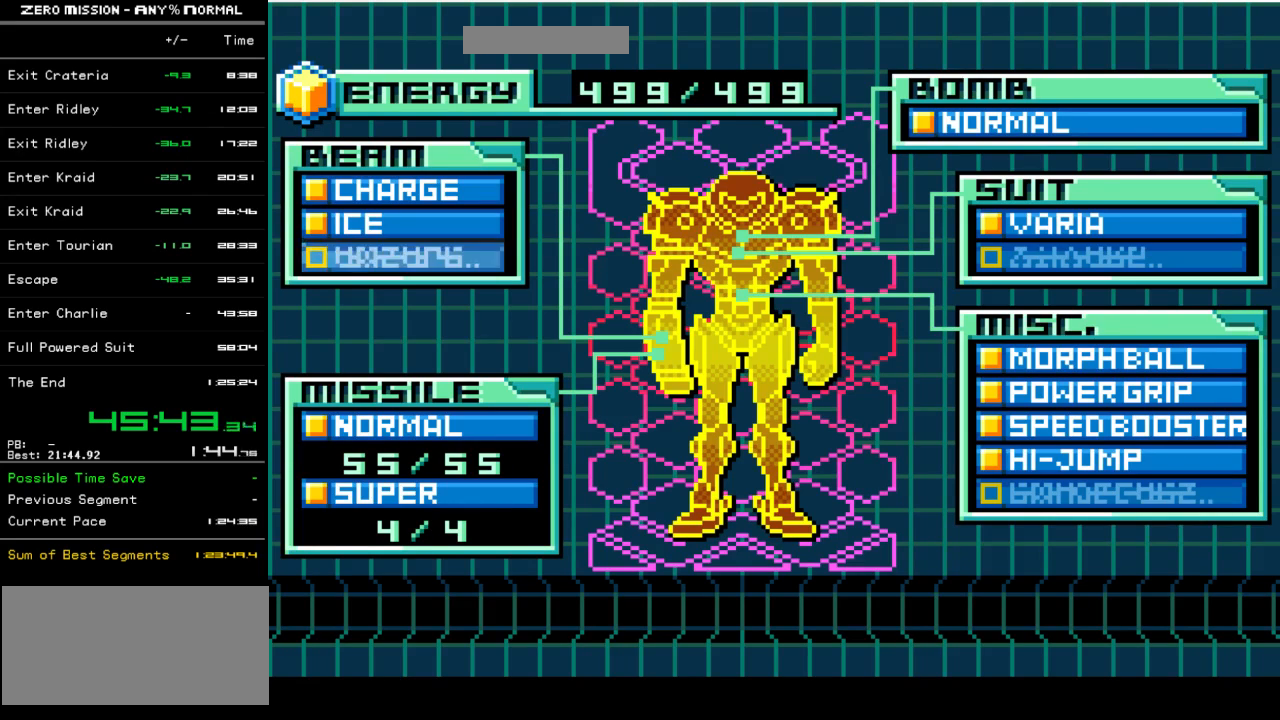
{"buttons": ["B"], "events": [[50, "B", "down"], [117, "B", "up"], [250, "B", "down"], [317, "B", "up"], [383, "B", "down"]]}
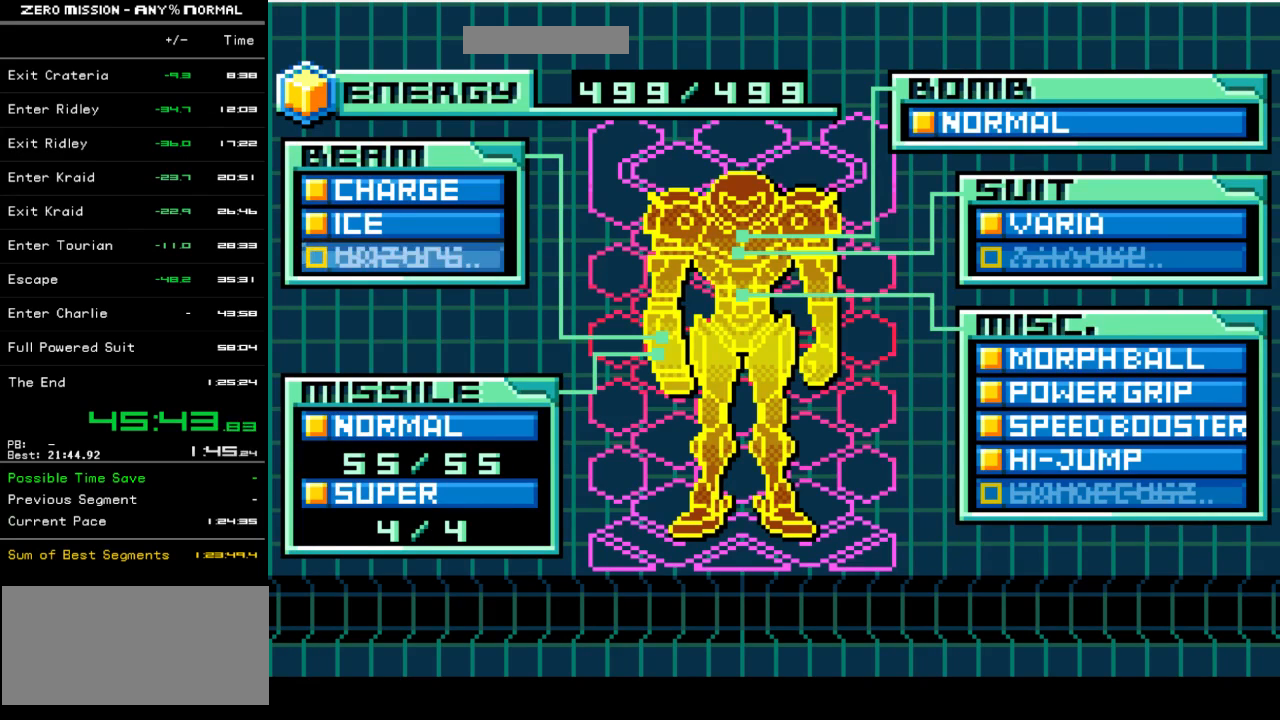
{"buttons": ["B"], "events": [[17, "B", "up"], [83, "B", "down"], [150, "B", "up"], [250, "B", "down"], [350, "B", "up"], [450, "B", "down"]]}
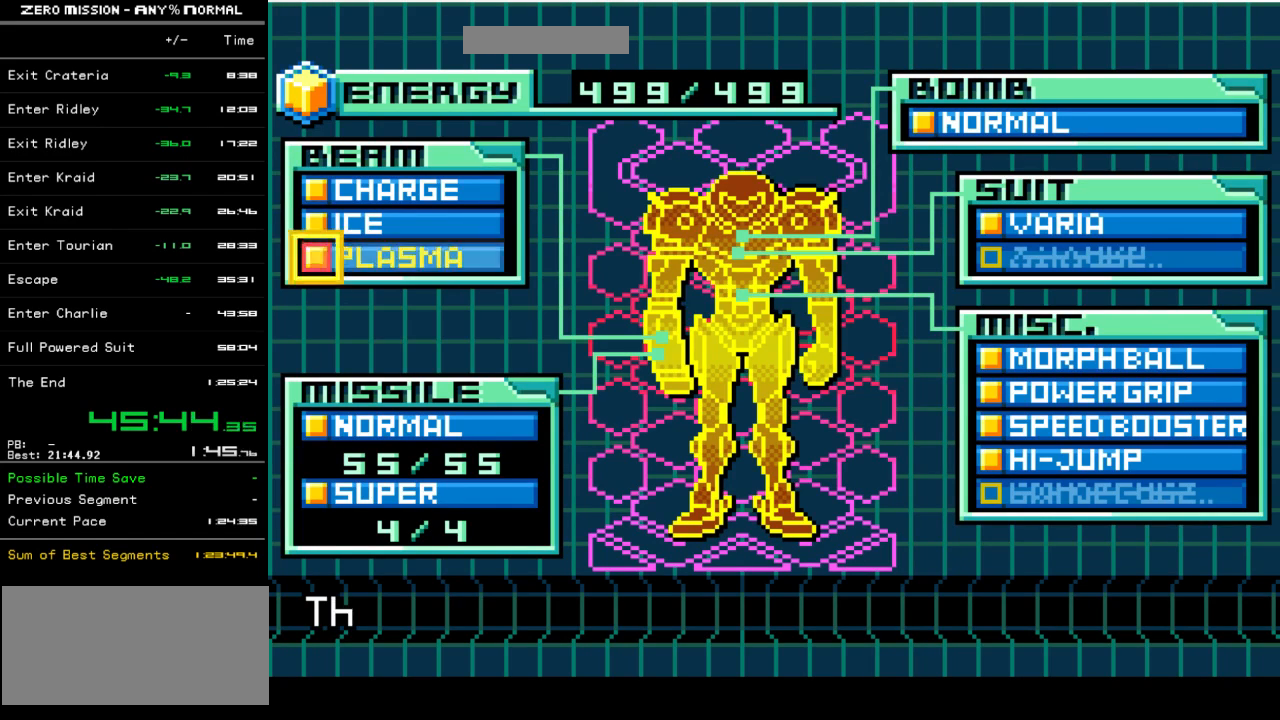
{"buttons": [], "events": [[50, "B", "up"], [250, "B", "down"], [350, "B", "up"]]}
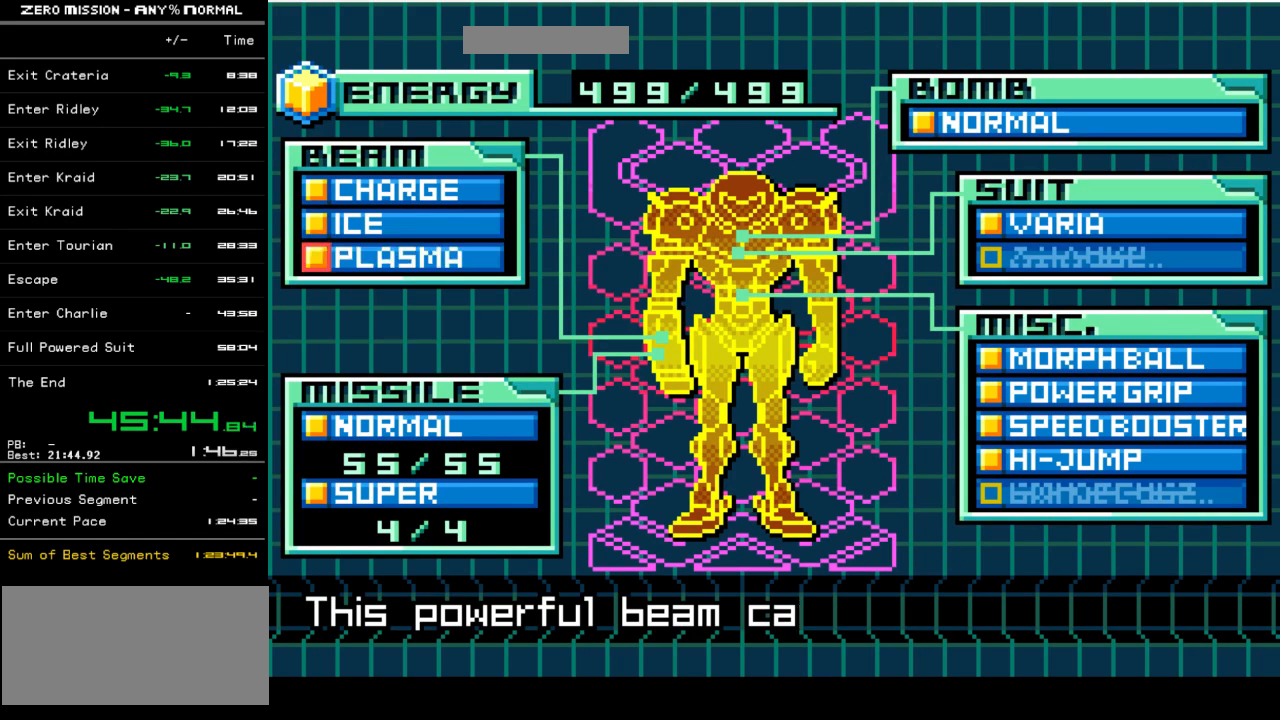
{"buttons": [], "events": [[17, "B", "down"], [50, "B", "up"], [150, "B", "down"], [250, "B", "up"], [350, "B", "down"], [417, "B", "up"]]}
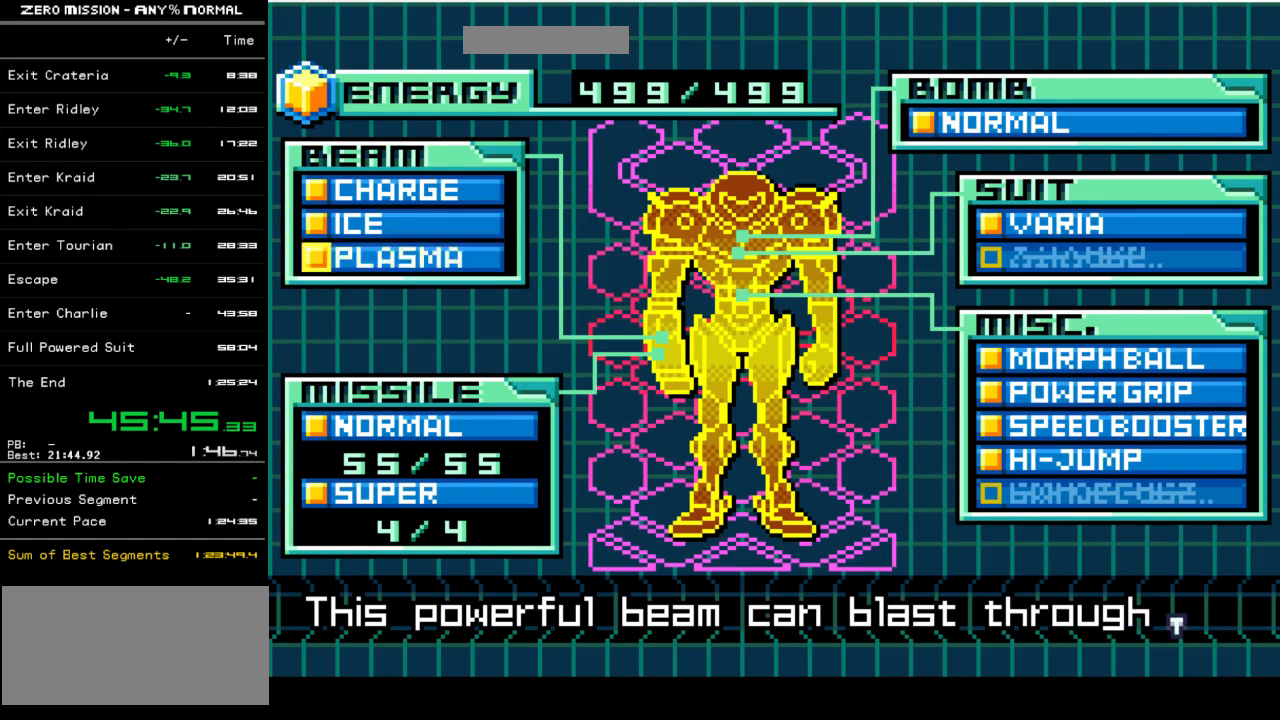
{"buttons": ["B"], "events": [[50, "B", "down"]]}
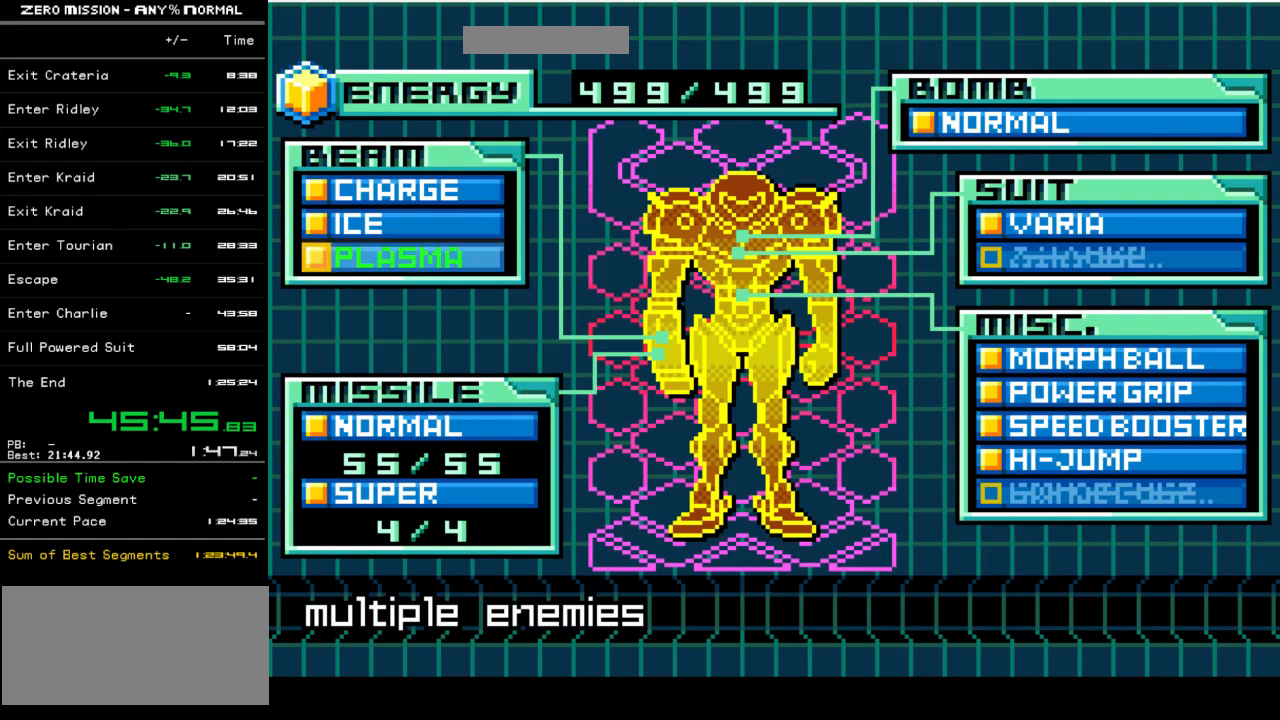
{"buttons": ["B"], "events": [[183, "B", "up"], [250, "B", "down"], [350, "B", "up"], [483, "B", "down"]]}
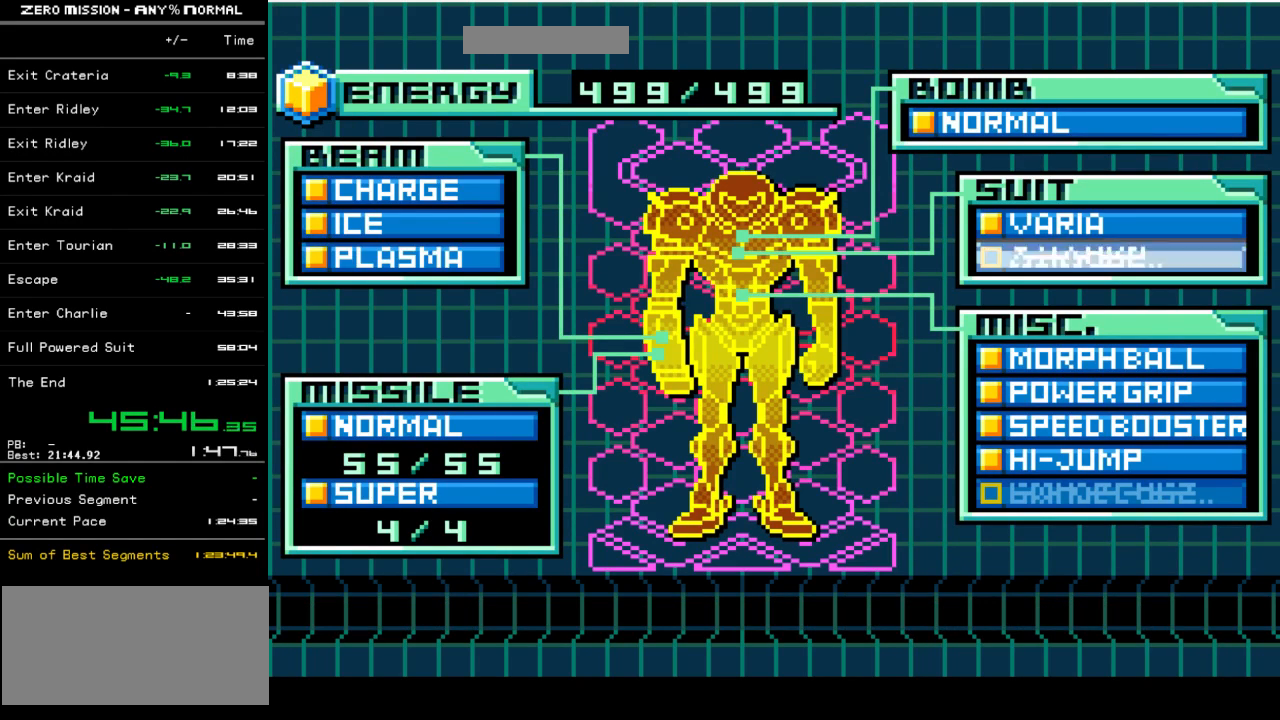
{"buttons": [], "events": [[483, "B", "up"]]}
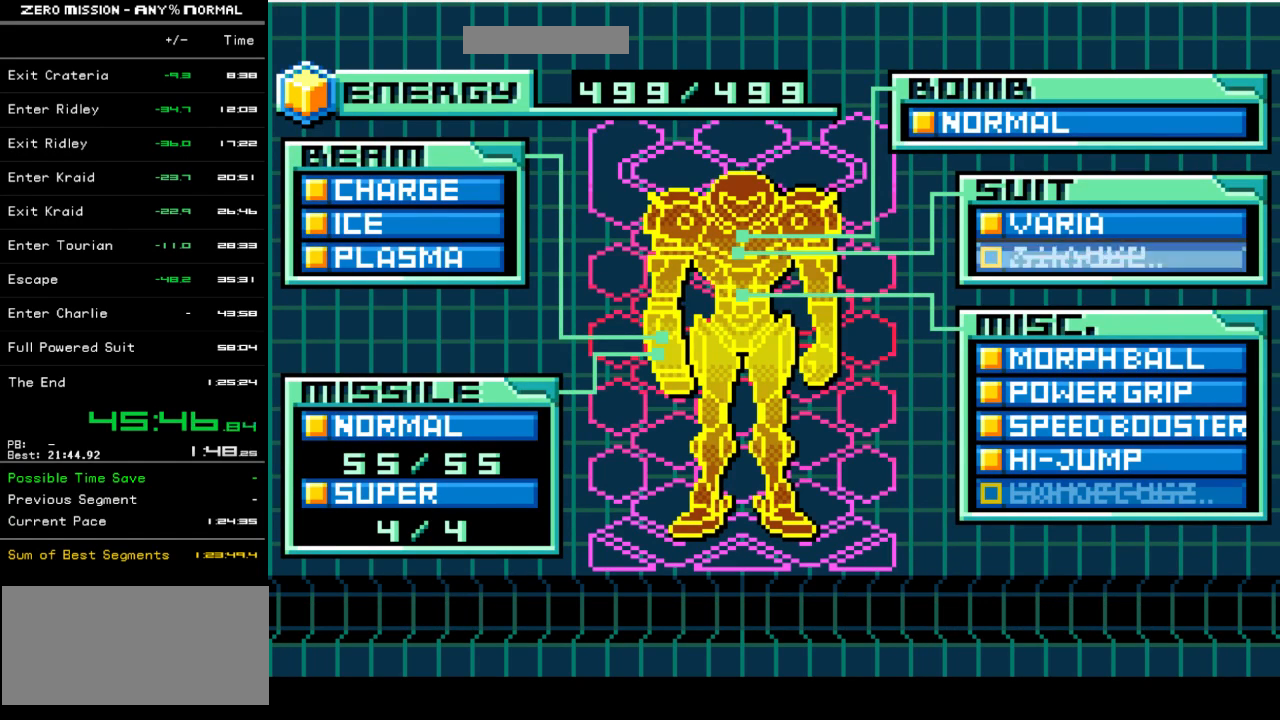
{"buttons": [], "events": [[183, "B", "down"], [283, "B", "up"], [383, "B", "down"], [483, "B", "up"]]}
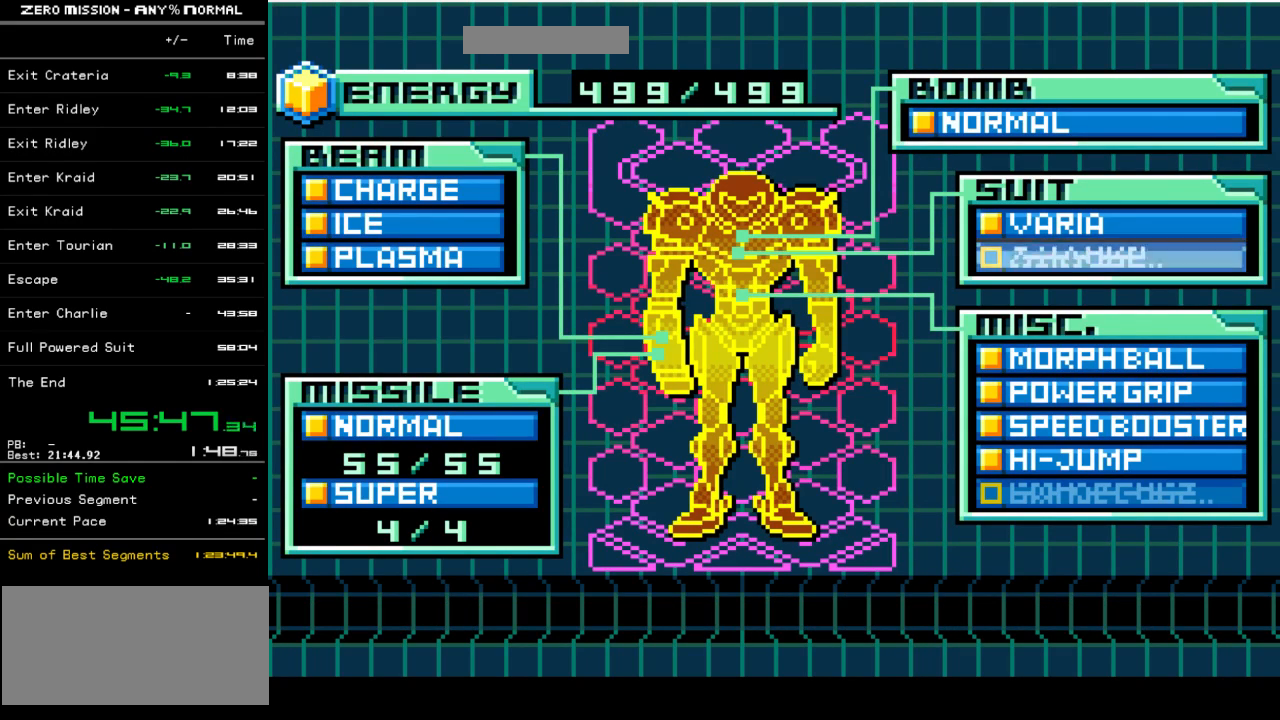
{"buttons": ["B"], "events": [[117, "B", "down"]]}
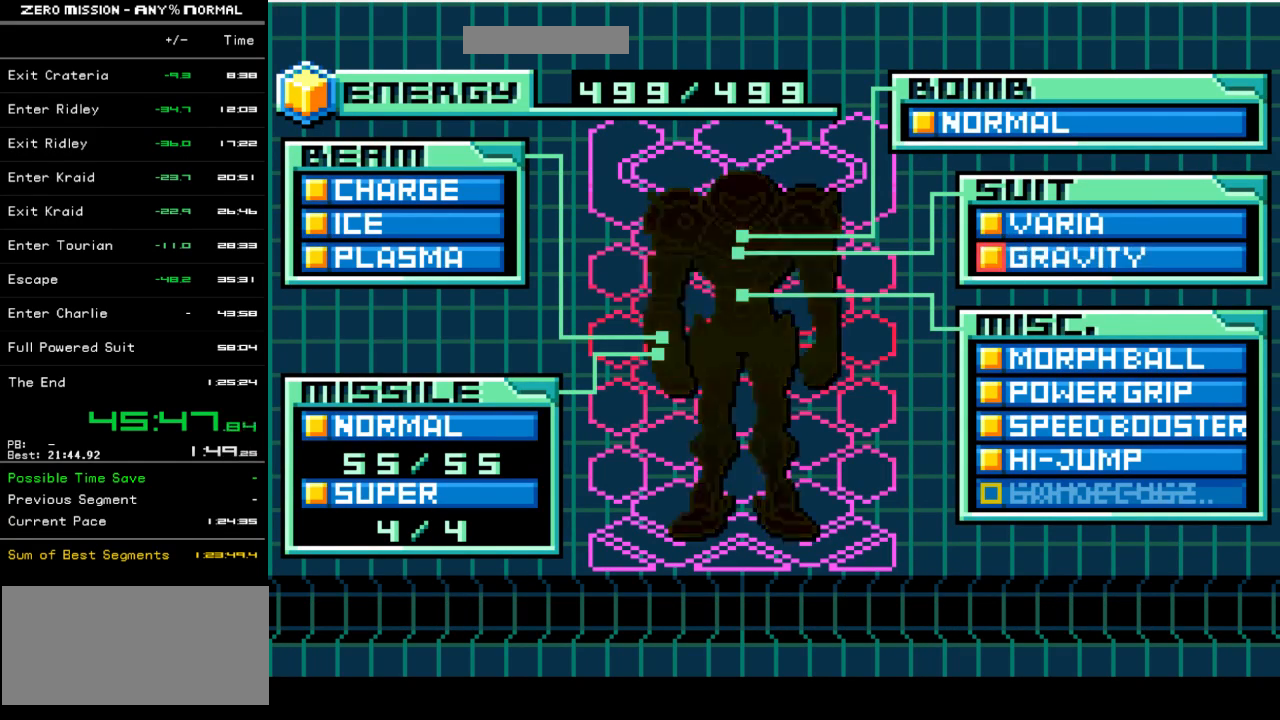
{"buttons": ["B"], "events": [[367, "B", "up"], [467, "B", "down"]]}
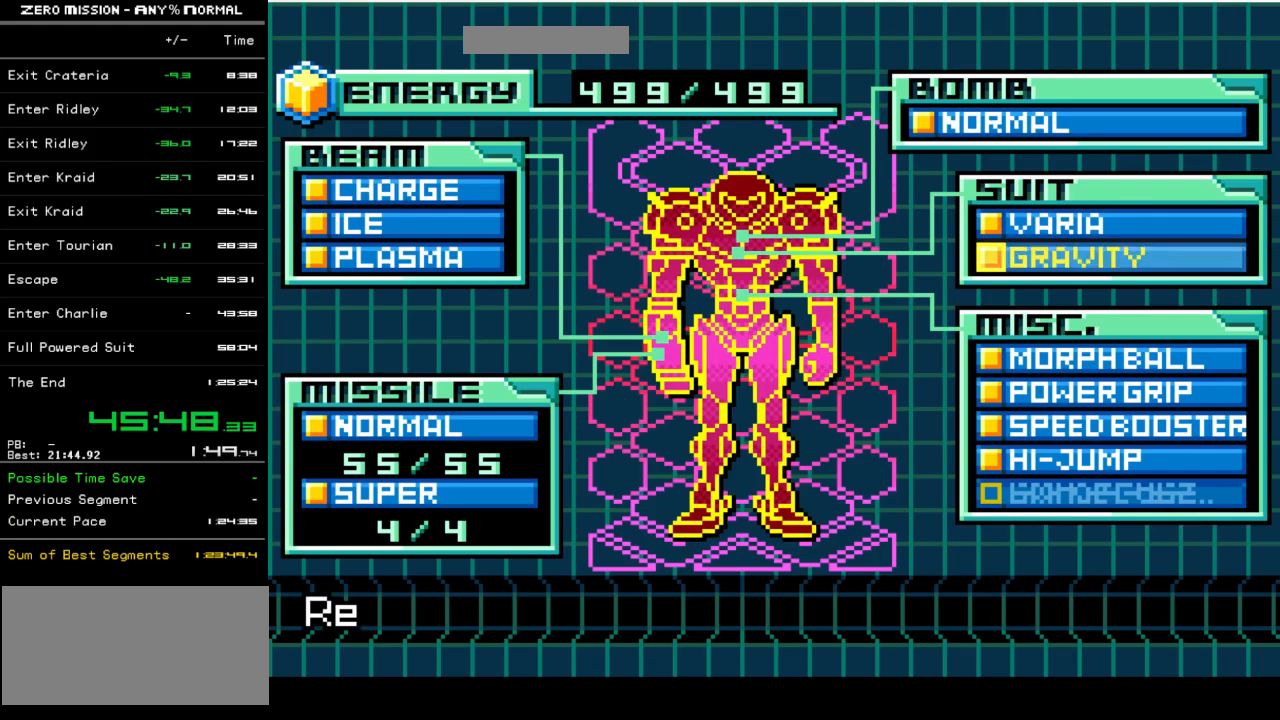
{"buttons": ["B"], "events": [[33, "B", "up"], [133, "B", "down"], [233, "B", "up"], [367, "B", "down"], [433, "B", "up"], [467, "B", "down"]]}
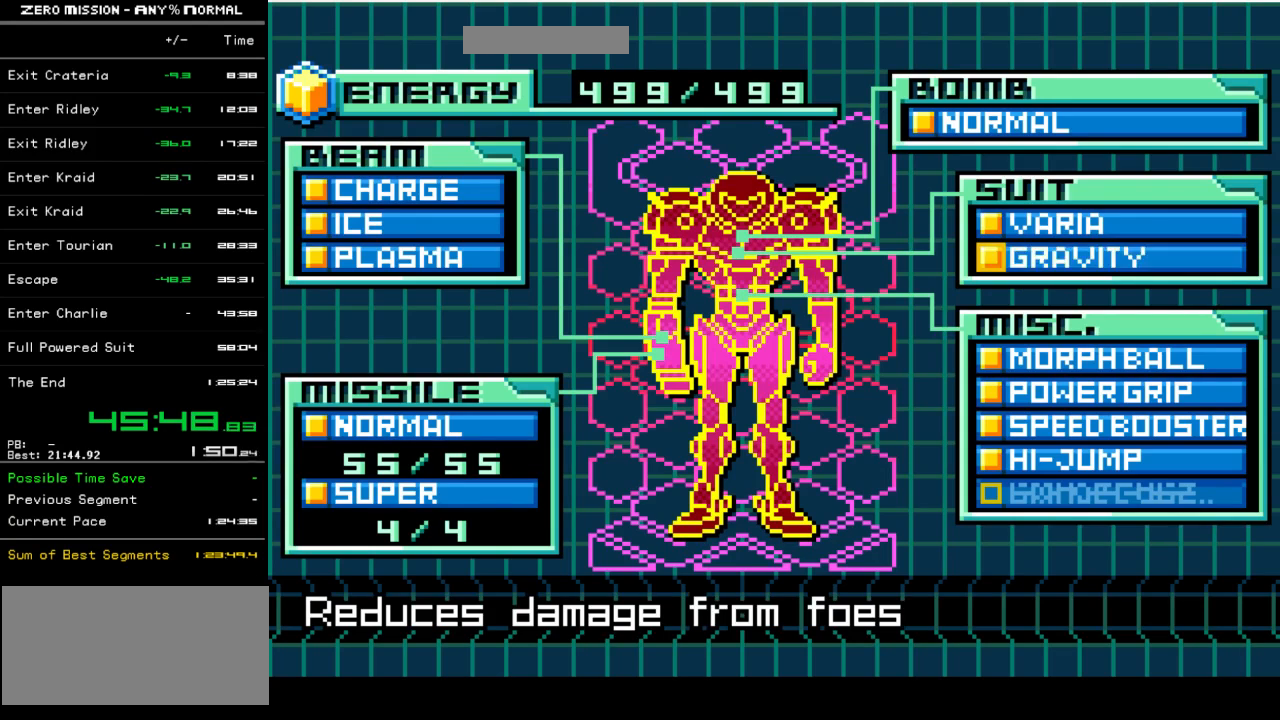
{"buttons": ["B"], "events": [[367, "B", "up"], [433, "B", "down"]]}
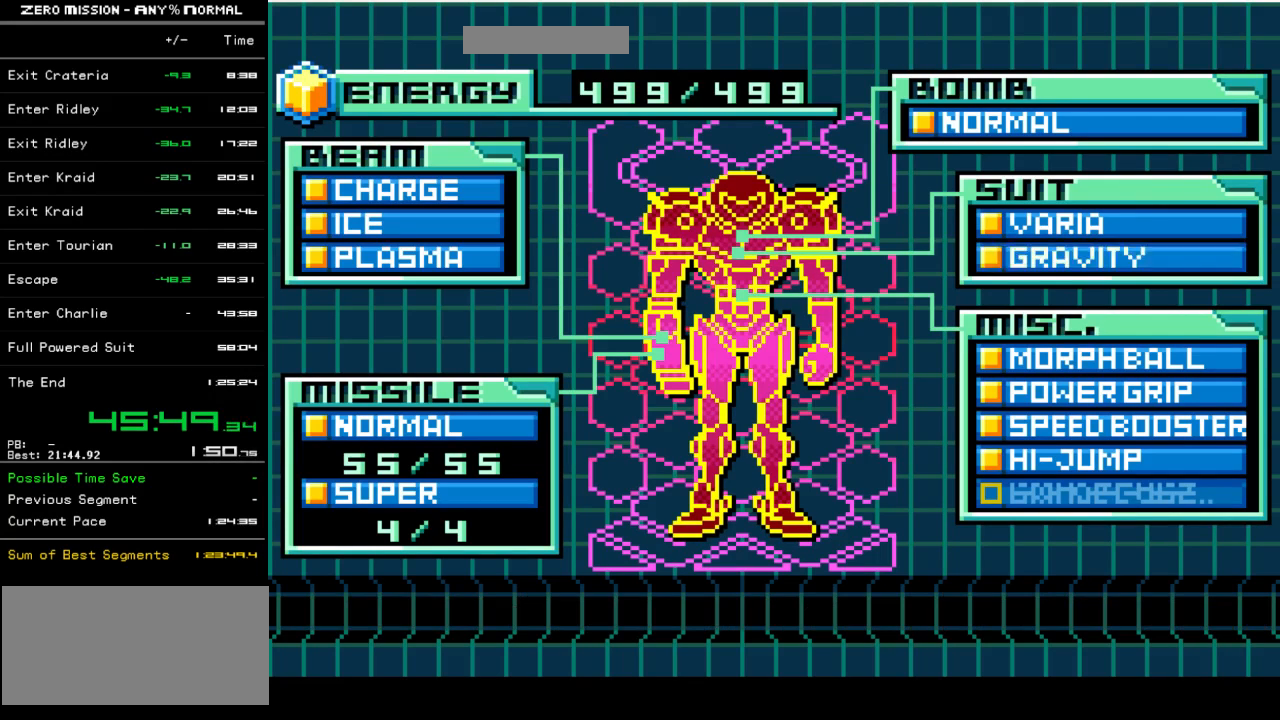
{"buttons": ["B"], "events": []}
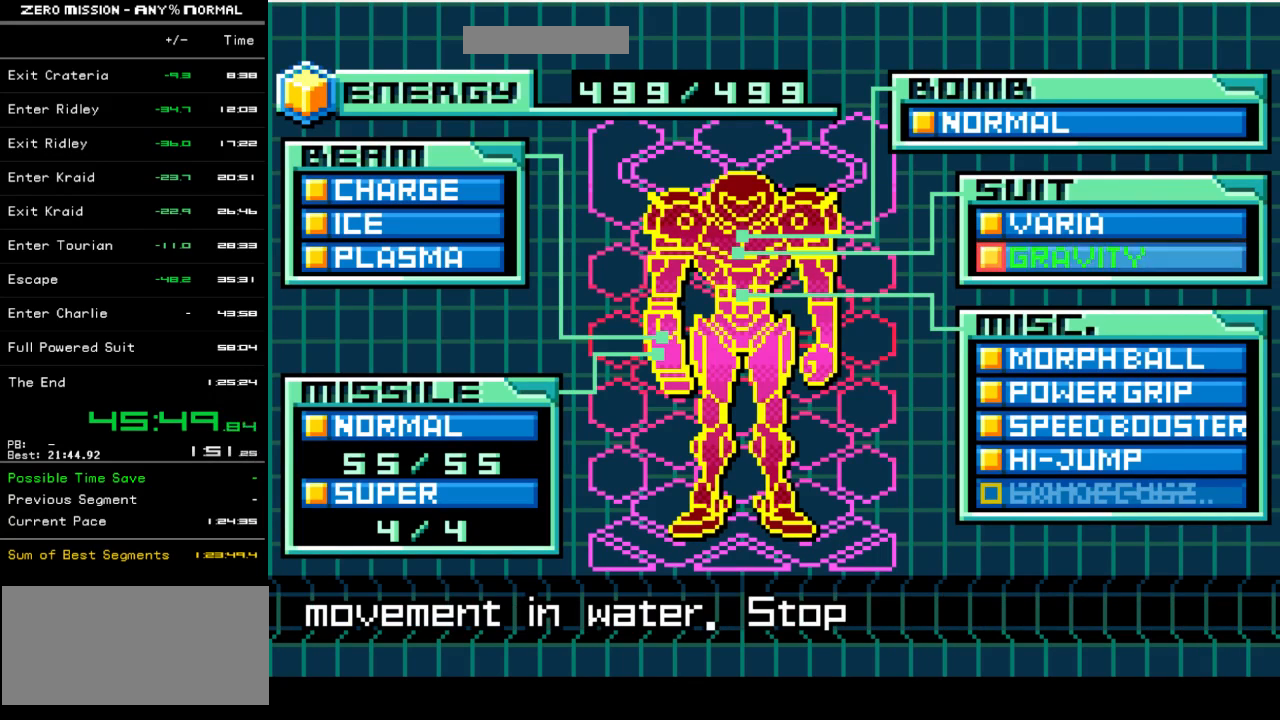
{"buttons": ["B"], "events": [[217, "B", "up"], [350, "B", "down"]]}
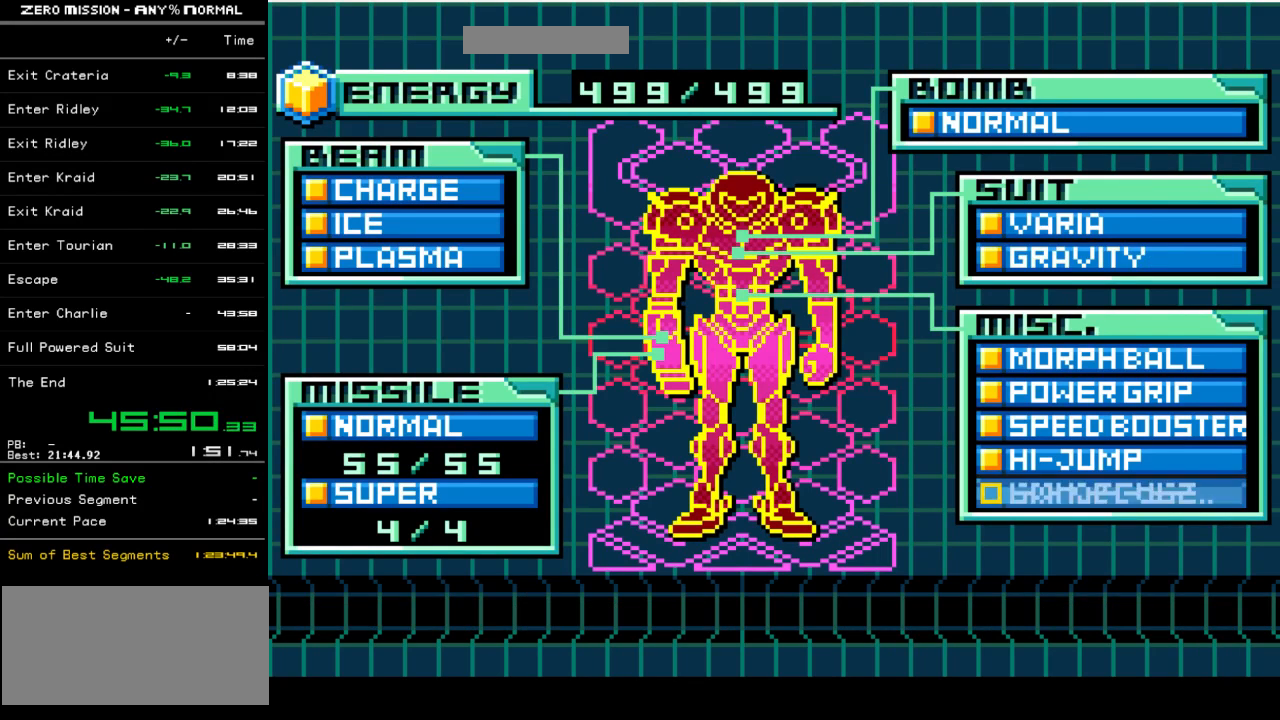
{"buttons": ["B"], "events": []}